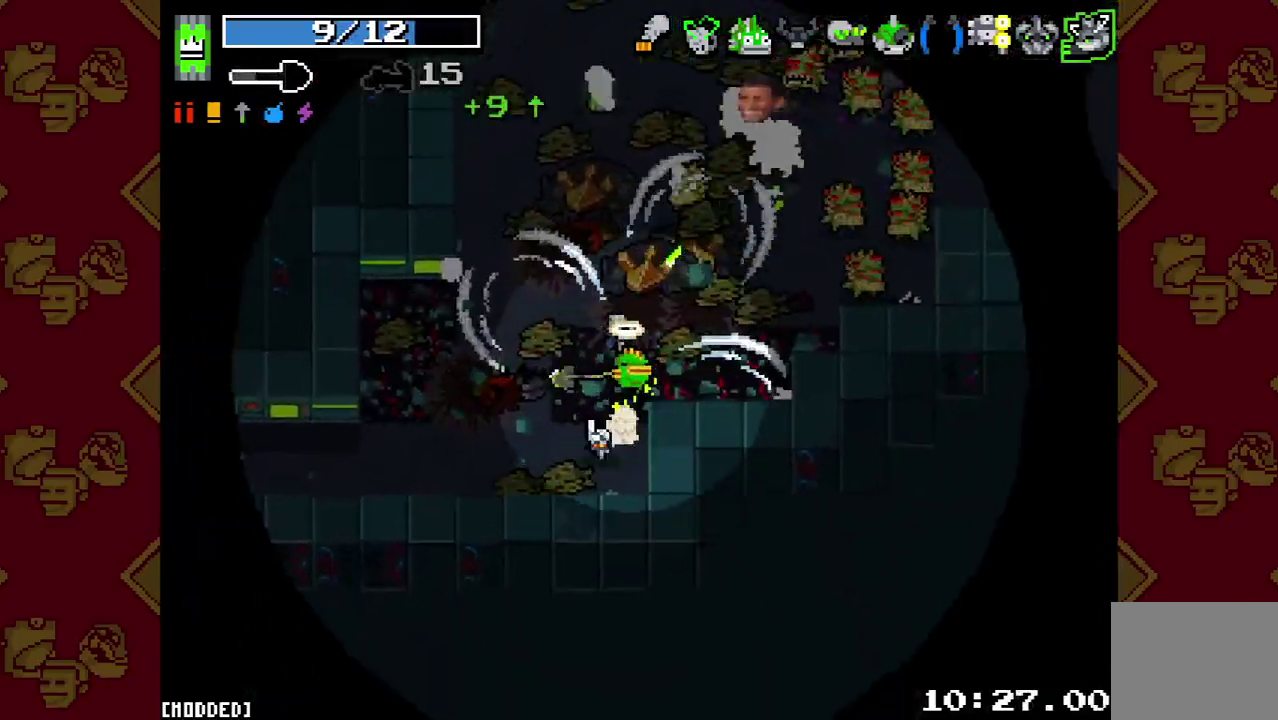
Gameplay with a controller (PlayStation layout); each line is a JSON object with the inputs held at the frame after it. "events" lists button and stick changes between this image and that frame as [ms after this image, input, new state], when the widget could be followed in between. This overlay highlights the sticks when they move; stick clicks (L3 R3) are not distinguishable. Not read: L3 R3.
{"buttons": [], "left_stick": "up-right", "right_stick": "up-right", "events": [[33, "R2", "up"], [33, "right_stick", "up-right"], [100, "left_stick", "up-right"], [300, "L2", "down"], [300, "R2", "down"], [433, "L2", "up"], [433, "R2", "up"]]}
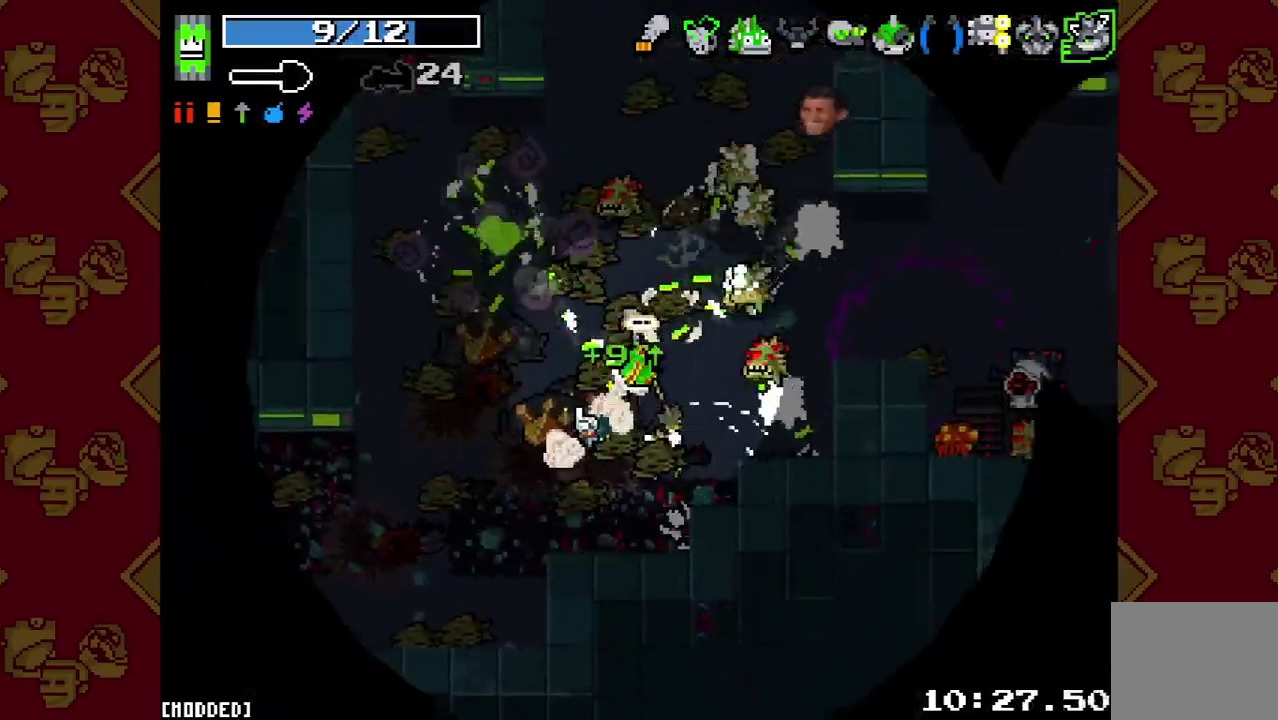
{"buttons": [], "left_stick": "down", "right_stick": "up-right", "events": [[167, "R2", "down"], [167, "left_stick", "left"], [333, "R2", "up"], [367, "left_stick", "down-left"], [467, "left_stick", "down"]]}
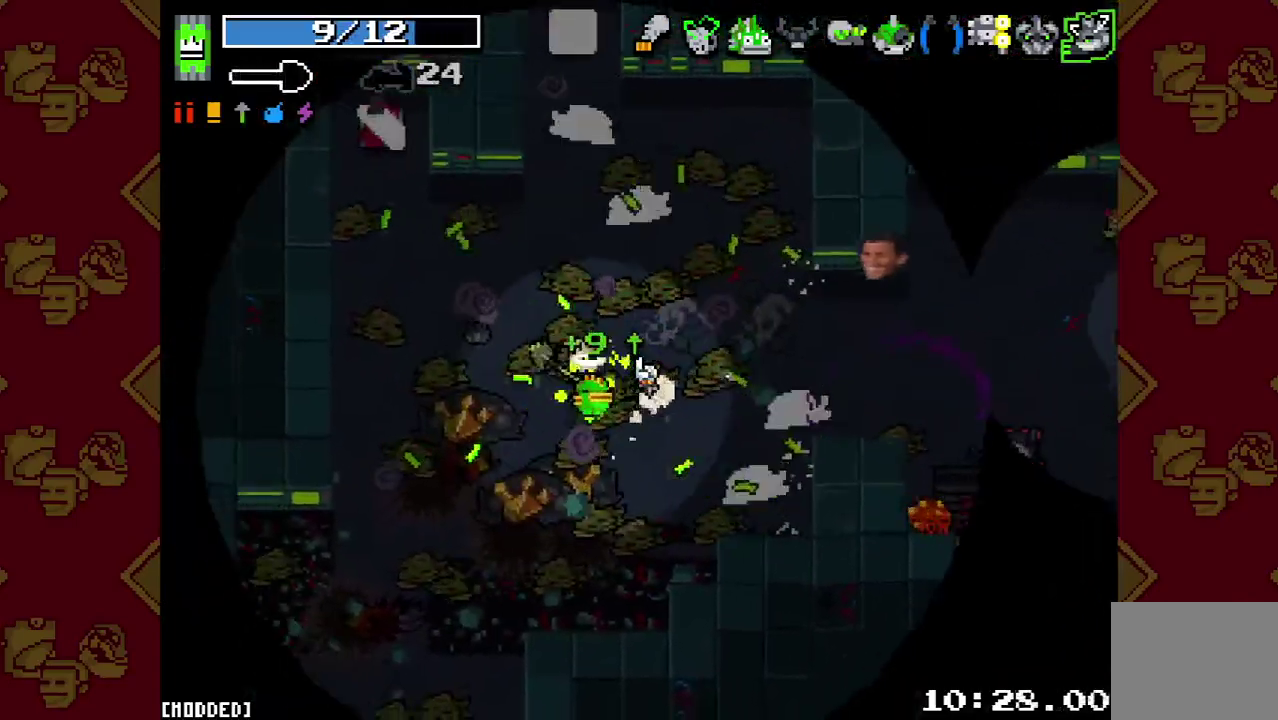
{"buttons": [], "left_stick": "up-right", "right_stick": "right", "events": [[33, "left_stick", "down-left"], [67, "R2", "down"], [100, "left_stick", "left"], [100, "right_stick", "right"], [200, "L1", "down"], [200, "R2", "up"], [233, "left_stick", "up"], [300, "L1", "up"], [300, "left_stick", "up-right"]]}
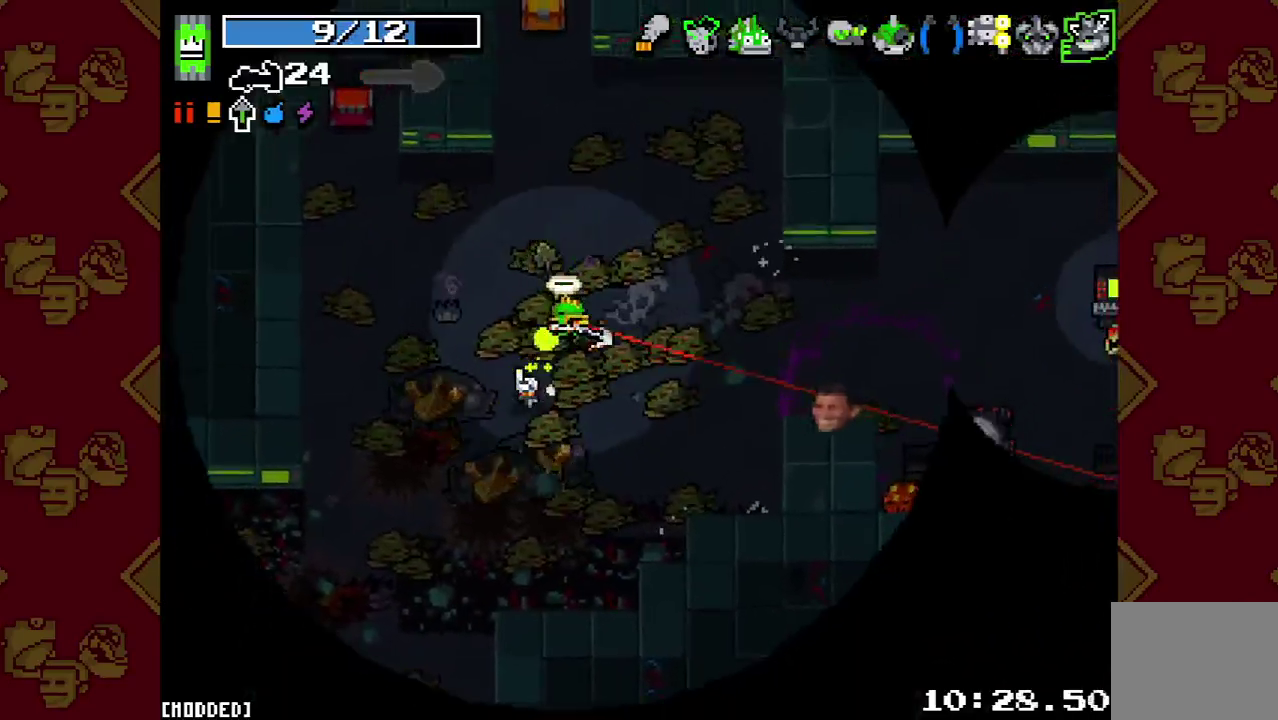
{"buttons": [], "left_stick": "down", "right_stick": "down-right", "events": [[133, "L2", "down"], [233, "L2", "up"], [267, "R2", "down"], [267, "right_stick", "down-right"], [433, "R2", "up"], [500, "left_stick", "down"]]}
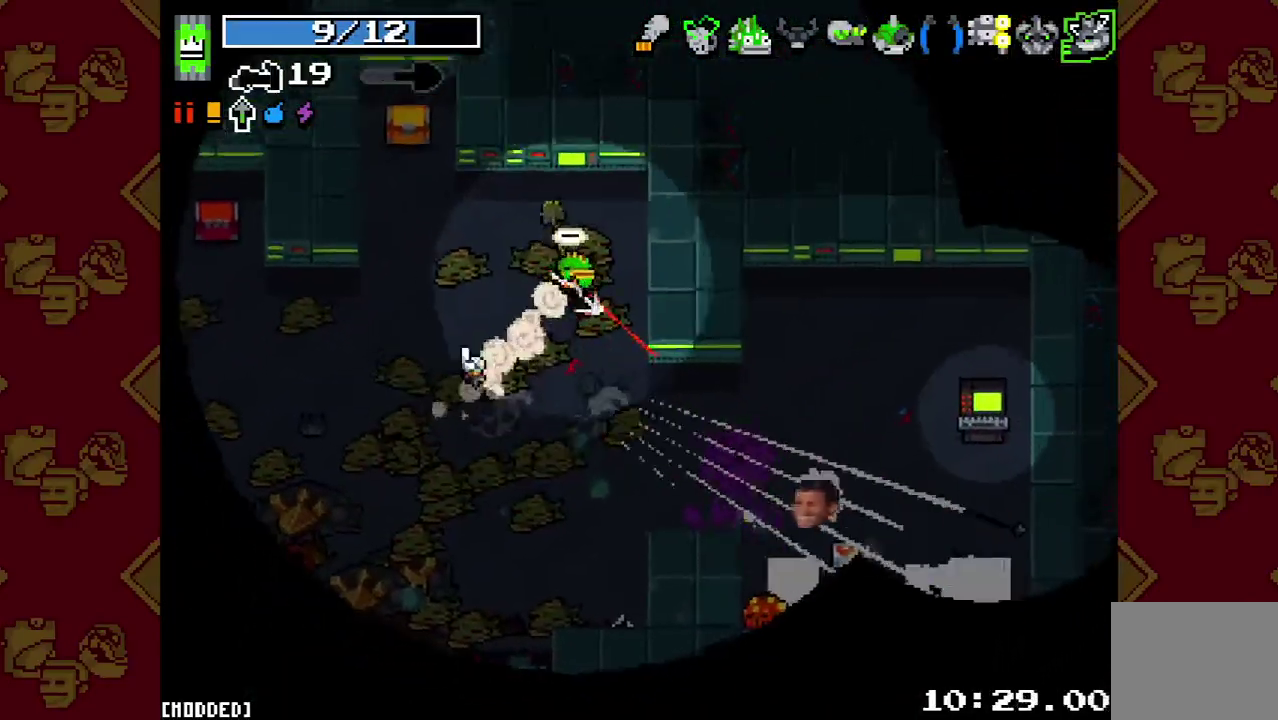
{"buttons": [], "left_stick": "down-right", "right_stick": "down-right", "events": [[233, "L1", "down"], [300, "left_stick", "down-right"], [333, "L1", "up"]]}
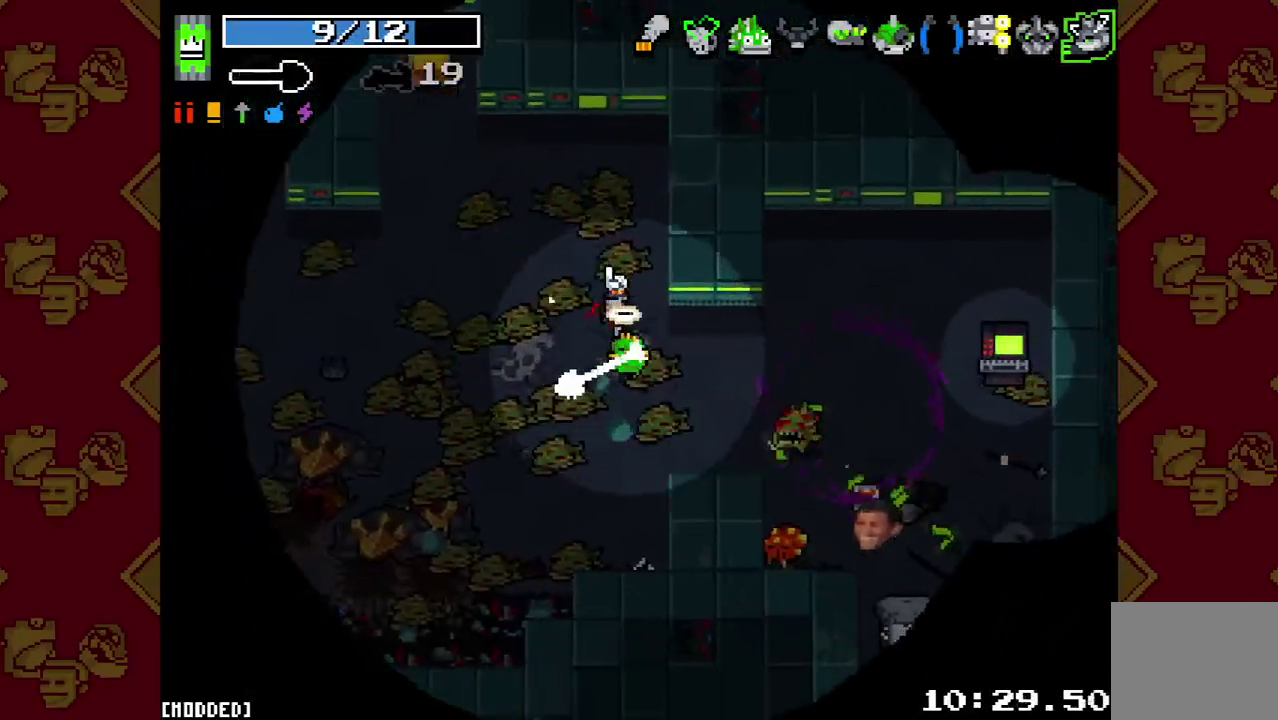
{"buttons": [], "left_stick": "down-left", "right_stick": "down-right", "events": [[33, "left_stick", "right"], [200, "R2", "down"], [233, "left_stick", "up-right"], [300, "left_stick", "up"], [367, "R2", "up"], [400, "left_stick", "down-left"]]}
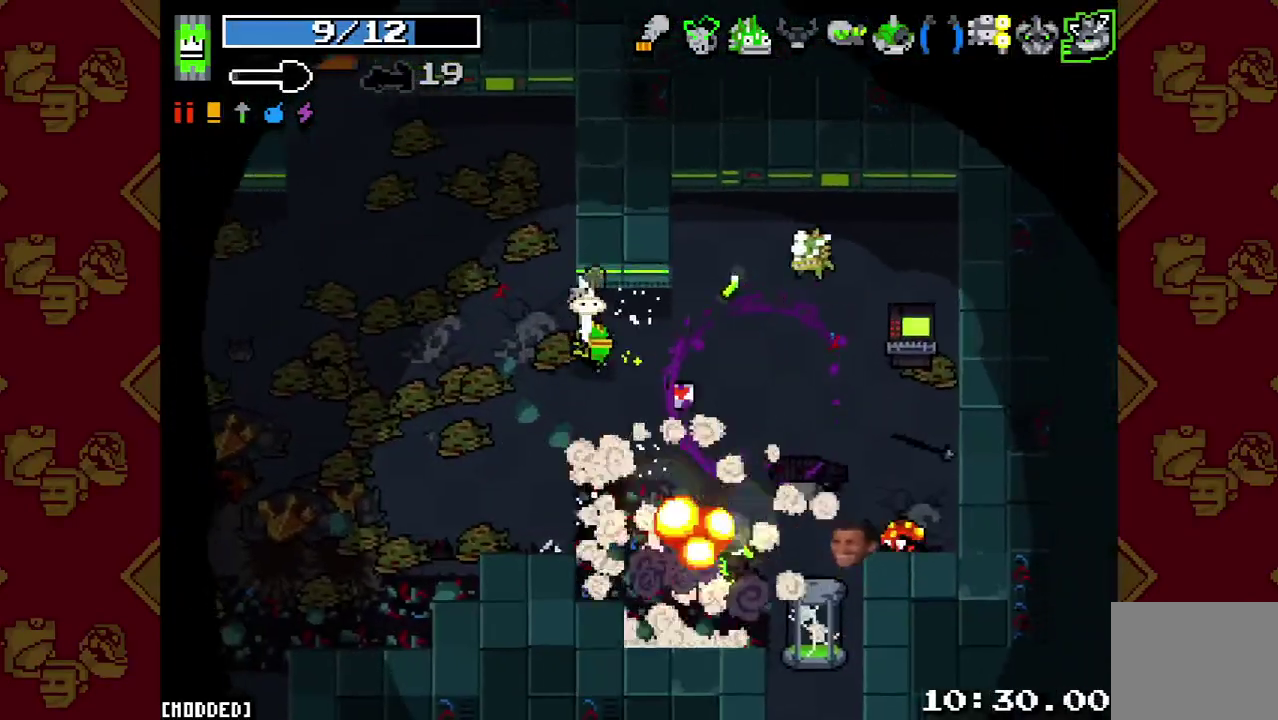
{"buttons": [], "left_stick": "down-left", "right_stick": "right", "events": [[67, "left_stick", "down-right"], [333, "left_stick", "down"], [400, "left_stick", "down-left"], [500, "right_stick", "right"]]}
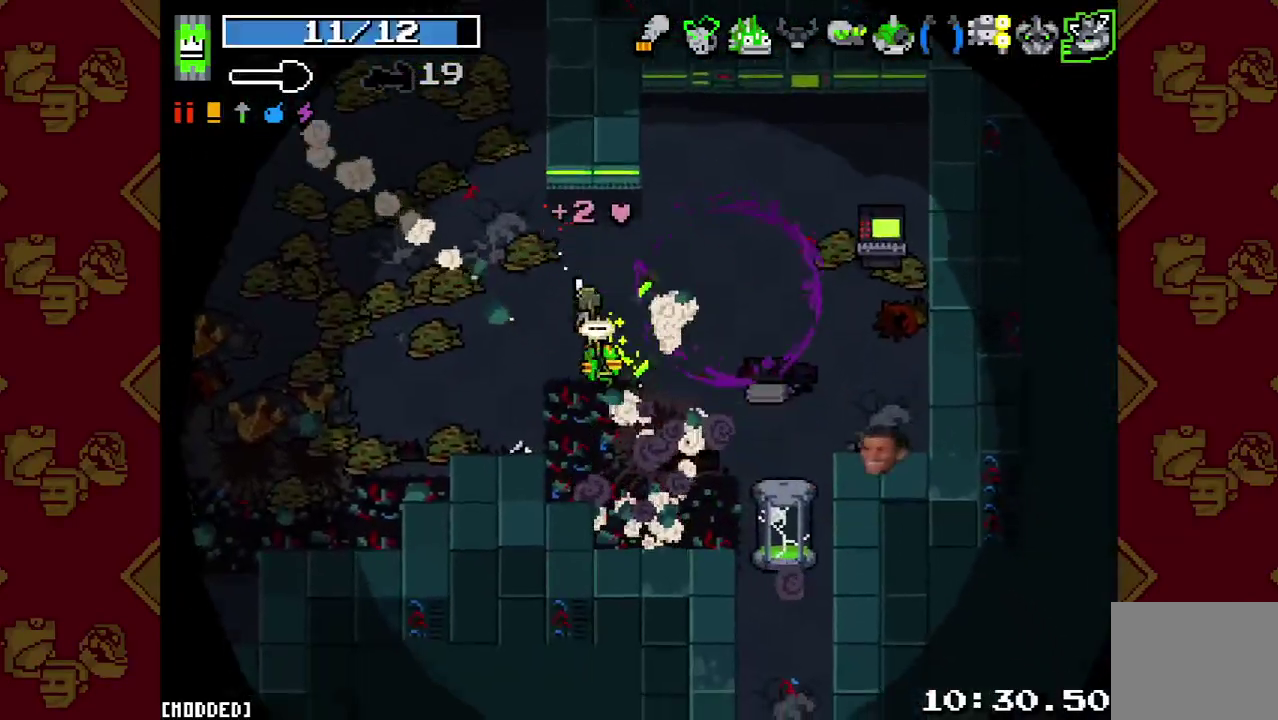
{"buttons": ["R2"], "left_stick": "right", "right_stick": "up-right", "events": [[133, "left_stick", "down-right"], [200, "left_stick", "right"], [333, "right_stick", "up-right"], [500, "R2", "down"]]}
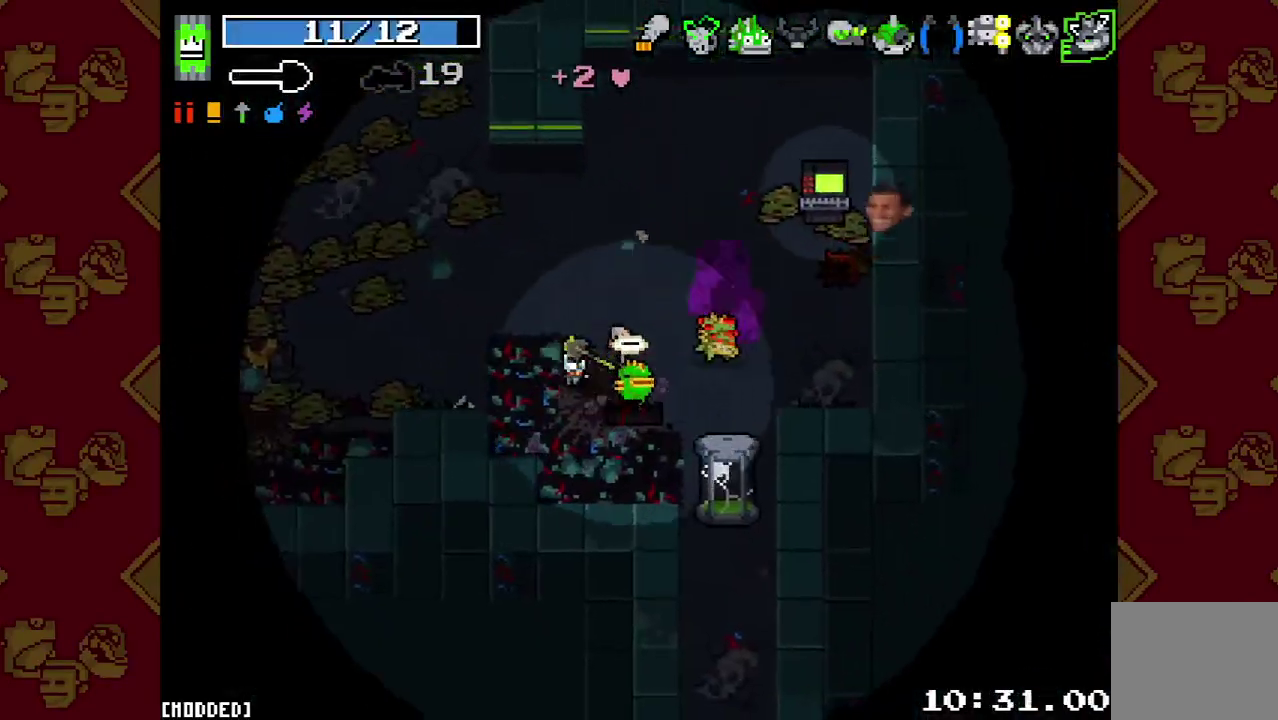
{"buttons": [], "left_stick": "down-right", "right_stick": "down-right", "events": [[67, "left_stick", "down-left"], [167, "R2", "up"], [200, "right_stick", "right"], [267, "left_stick", "down"], [367, "left_stick", "down-right"], [400, "right_stick", "down-right"]]}
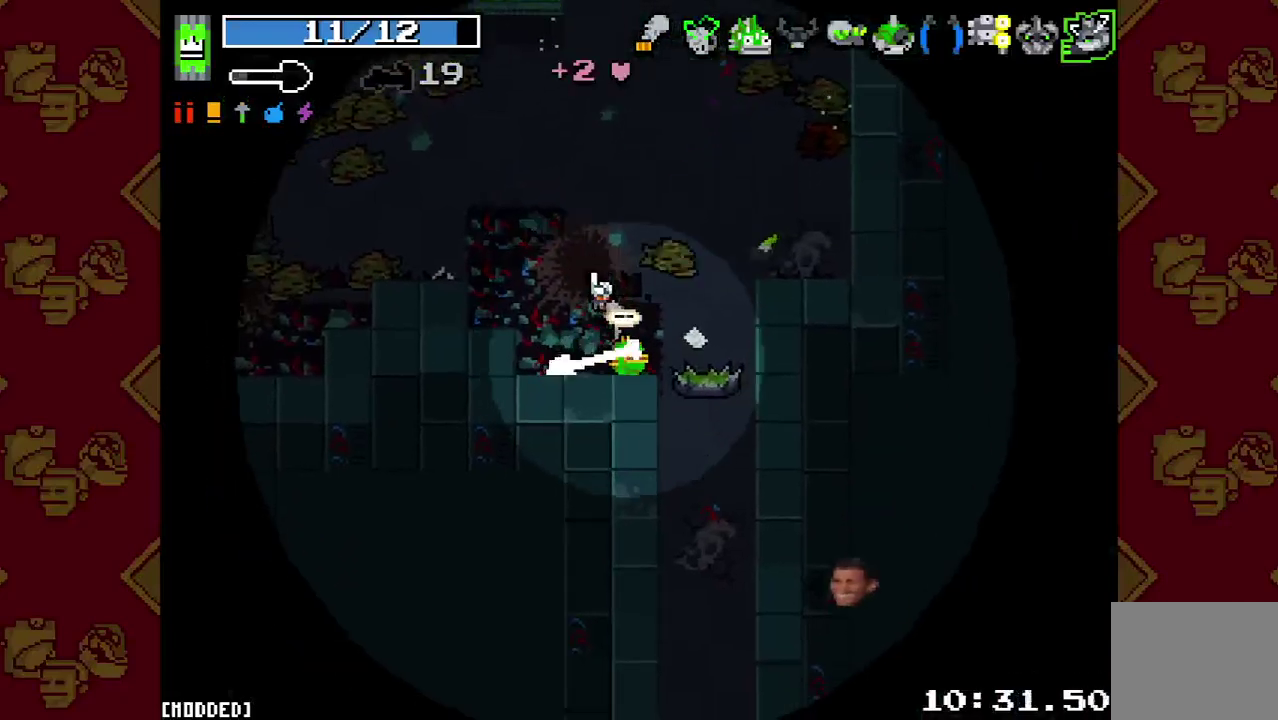
{"buttons": ["R2"], "left_stick": "down", "right_stick": "down", "events": [[33, "left_stick", "right"], [67, "L1", "down"], [133, "right_stick", "down"], [167, "L1", "up"], [200, "left_stick", "down-right"], [300, "left_stick", "down"], [467, "R2", "down"]]}
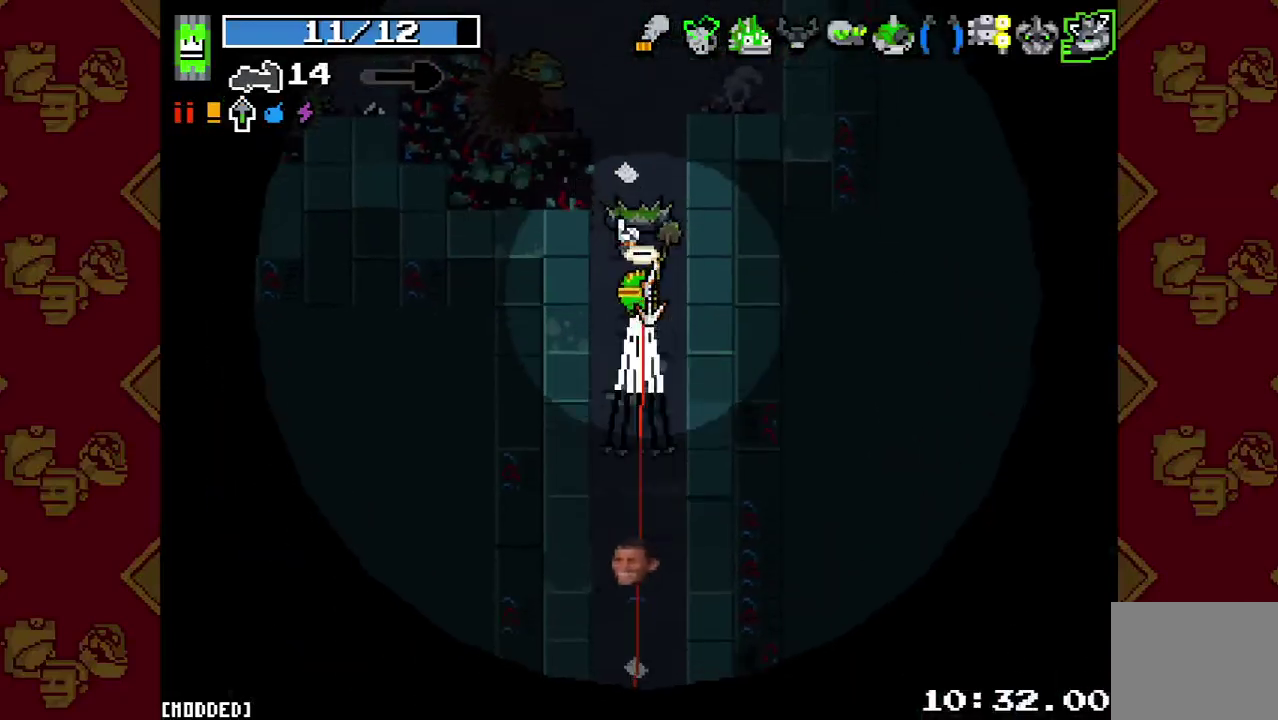
{"buttons": [], "left_stick": "down", "right_stick": "down", "events": [[133, "R2", "up"]]}
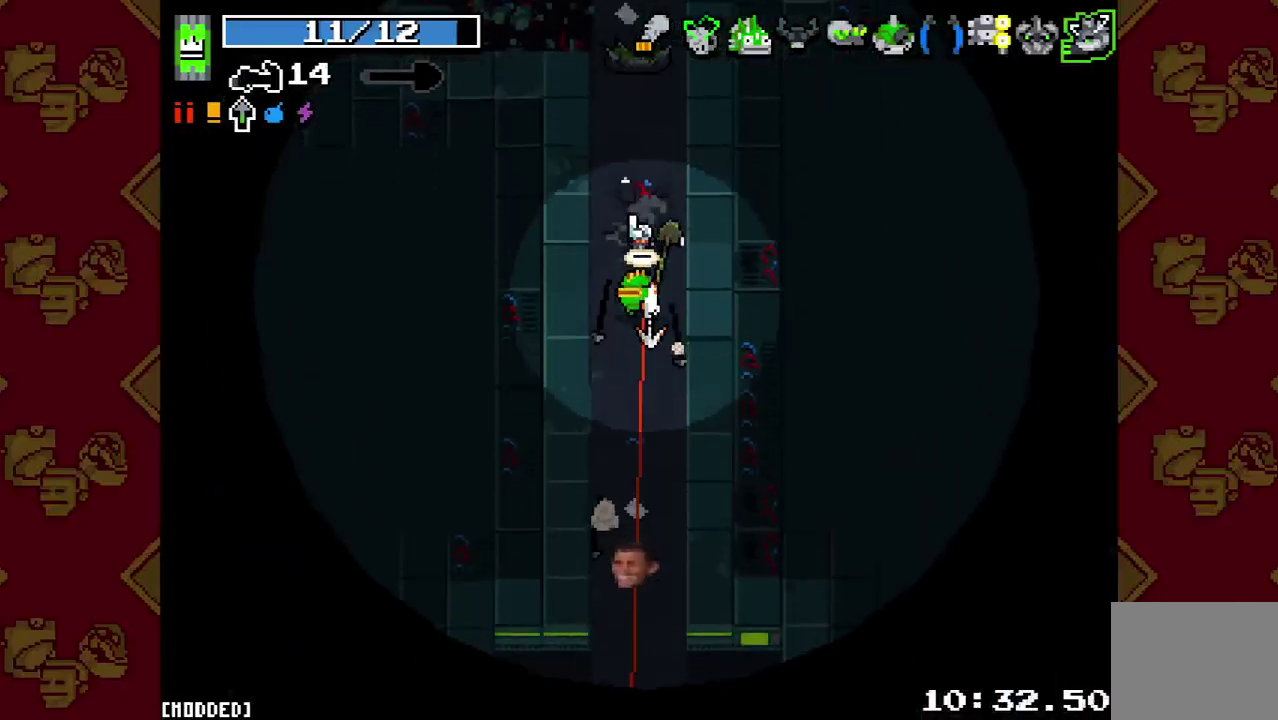
{"buttons": [], "left_stick": "down", "right_stick": "down", "events": []}
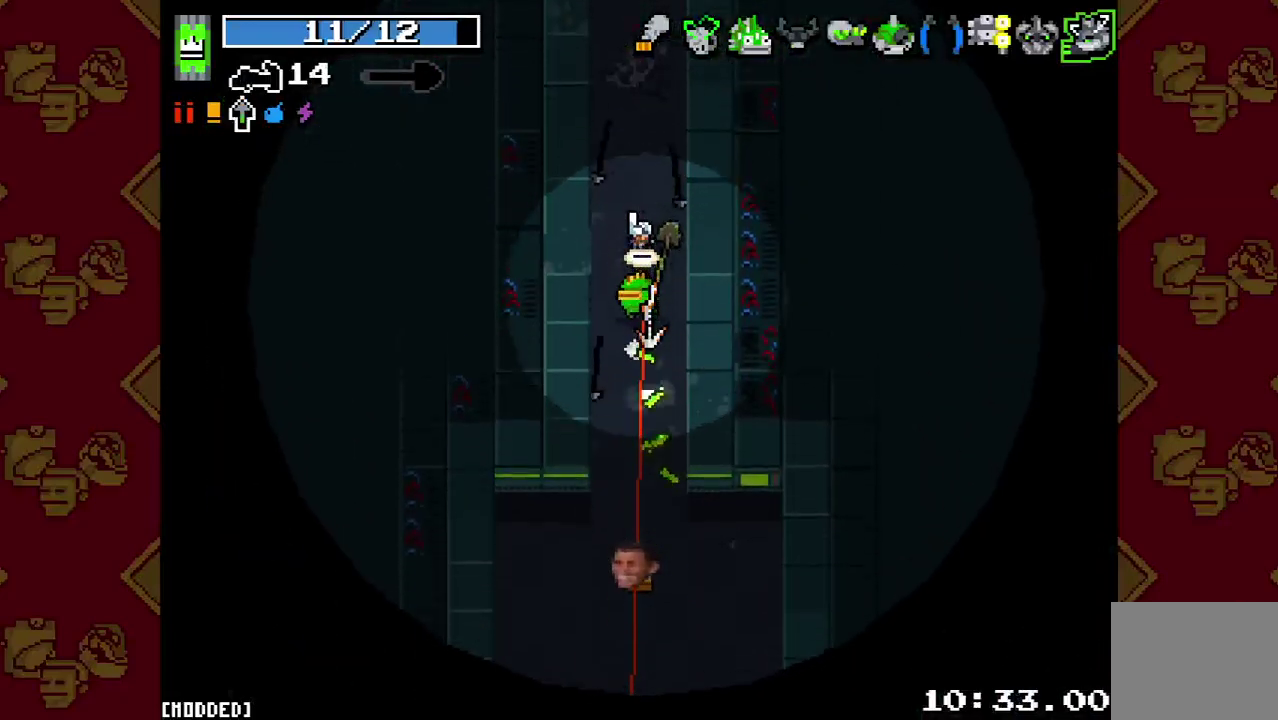
{"buttons": [], "left_stick": "down", "right_stick": "down", "events": []}
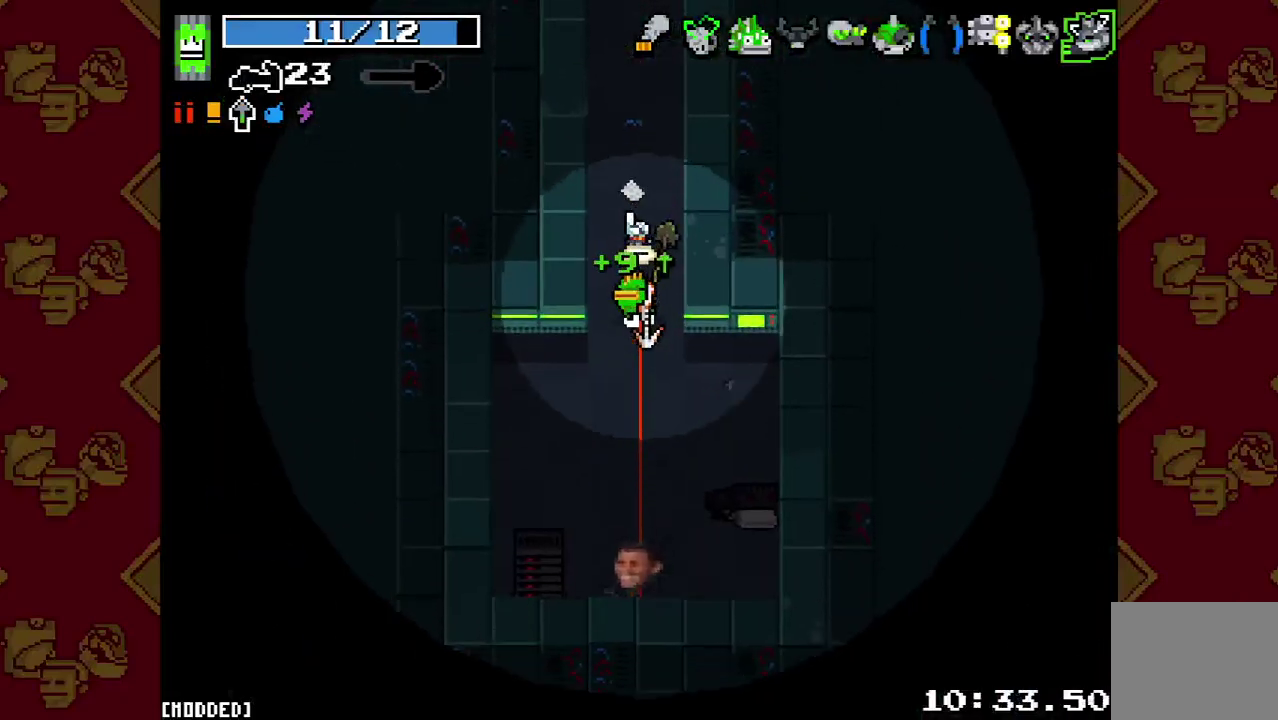
{"buttons": [], "left_stick": "up", "right_stick": "up", "events": [[267, "L1", "down"], [333, "L1", "up"], [333, "left_stick", "up"], [333, "right_stick", "up-right"], [400, "right_stick", "up"]]}
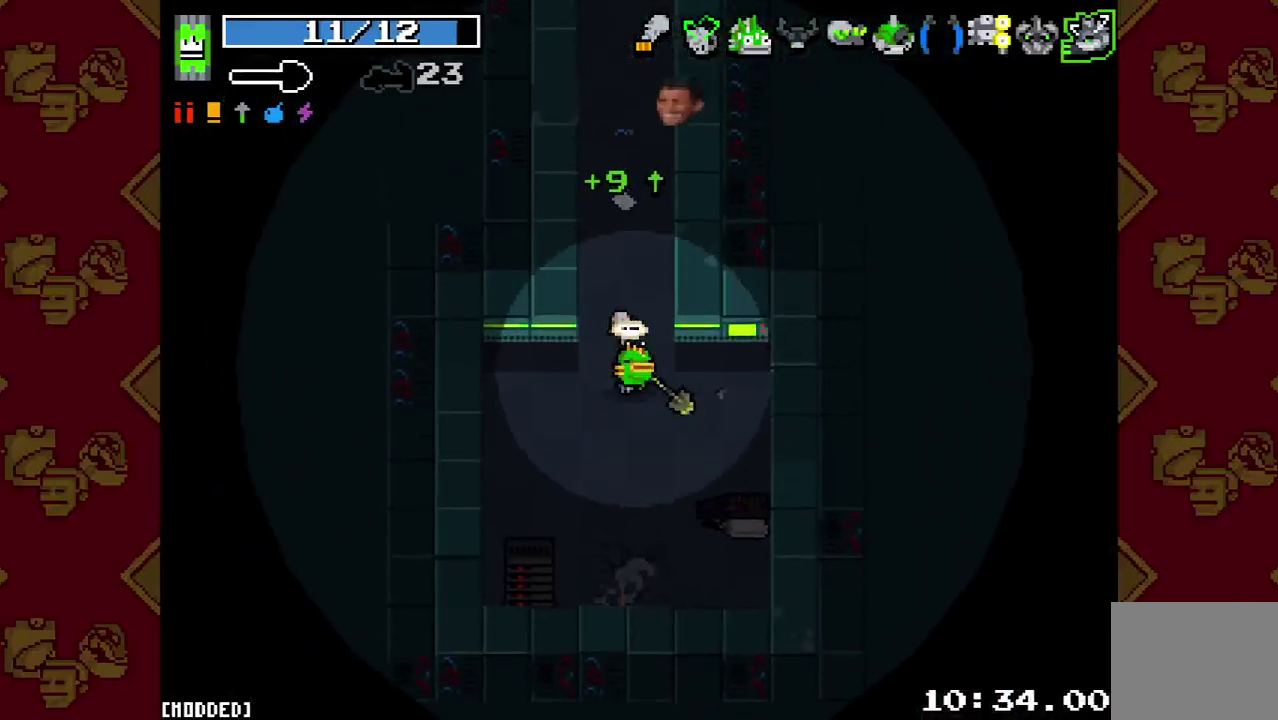
{"buttons": ["L2"], "left_stick": "up", "right_stick": "up", "events": [[100, "L2", "down"], [267, "L2", "up"], [500, "L2", "down"]]}
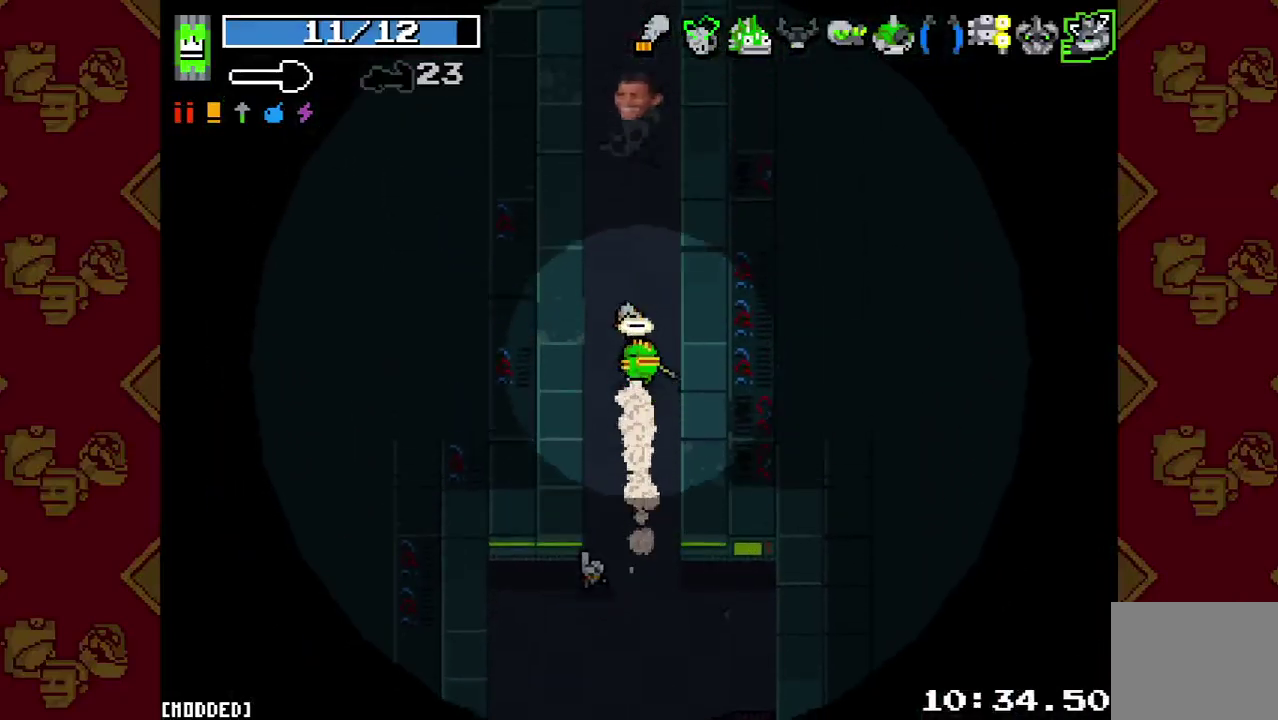
{"buttons": ["L2"], "left_stick": "up", "right_stick": "up", "events": [[133, "L2", "up"], [400, "L2", "down"]]}
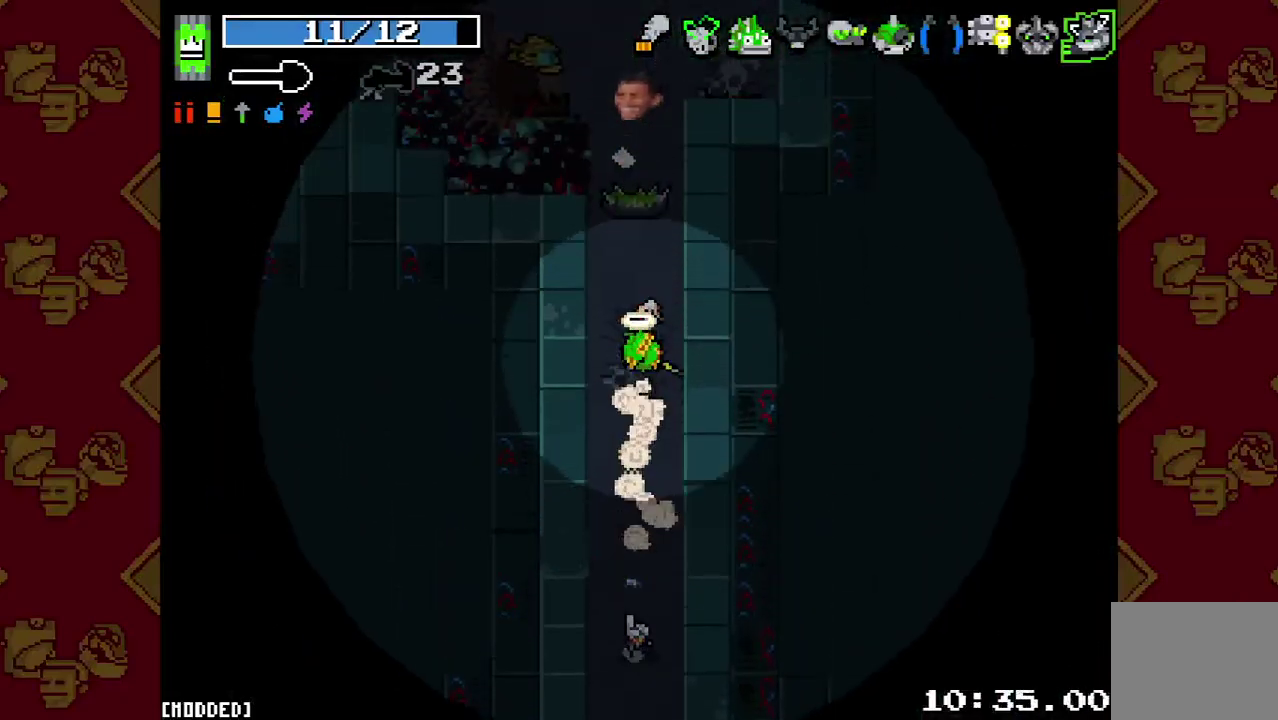
{"buttons": [], "left_stick": "up", "right_stick": "up-left", "events": [[33, "L2", "up"], [300, "L2", "down"], [467, "L2", "up"], [500, "right_stick", "up-left"]]}
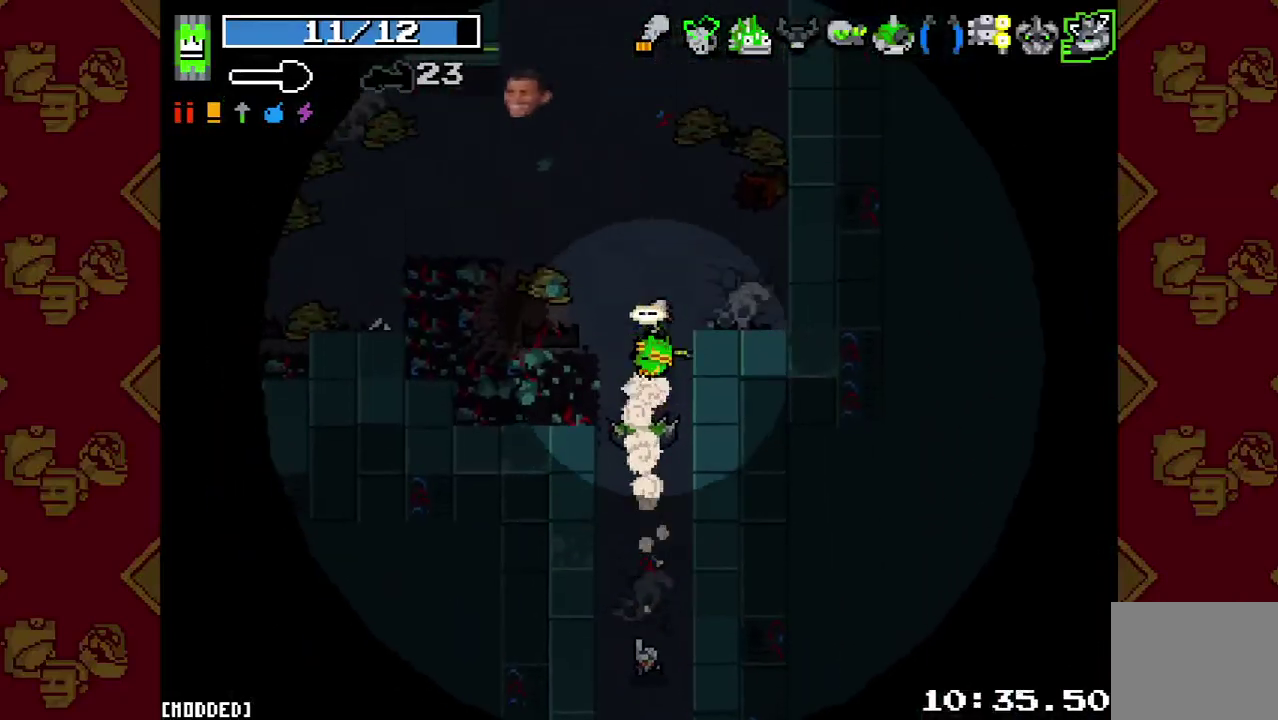
{"buttons": [], "left_stick": "up-left", "right_stick": "left", "events": [[67, "left_stick", "up-left"], [167, "right_stick", "left"], [267, "L2", "down"], [467, "L2", "up"]]}
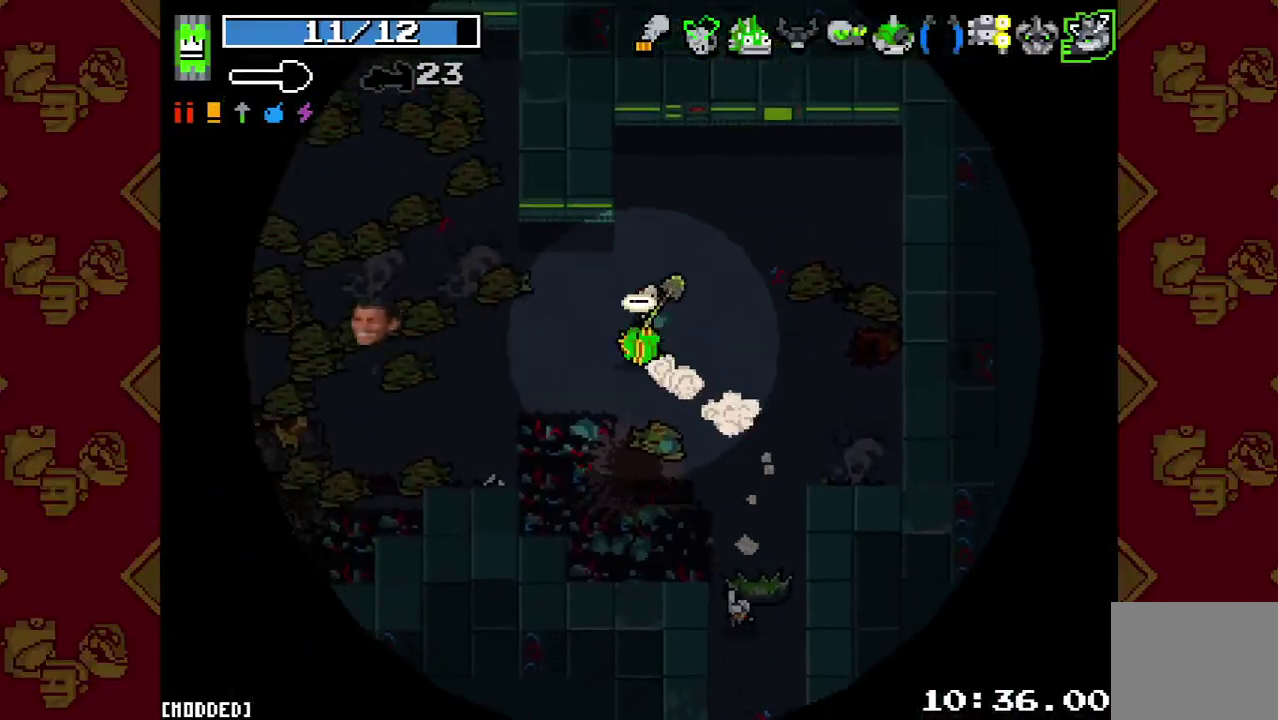
{"buttons": [], "left_stick": "up-left", "right_stick": "left", "events": [[67, "left_stick", "left"], [267, "L2", "down"], [433, "L2", "up"], [500, "left_stick", "up-left"]]}
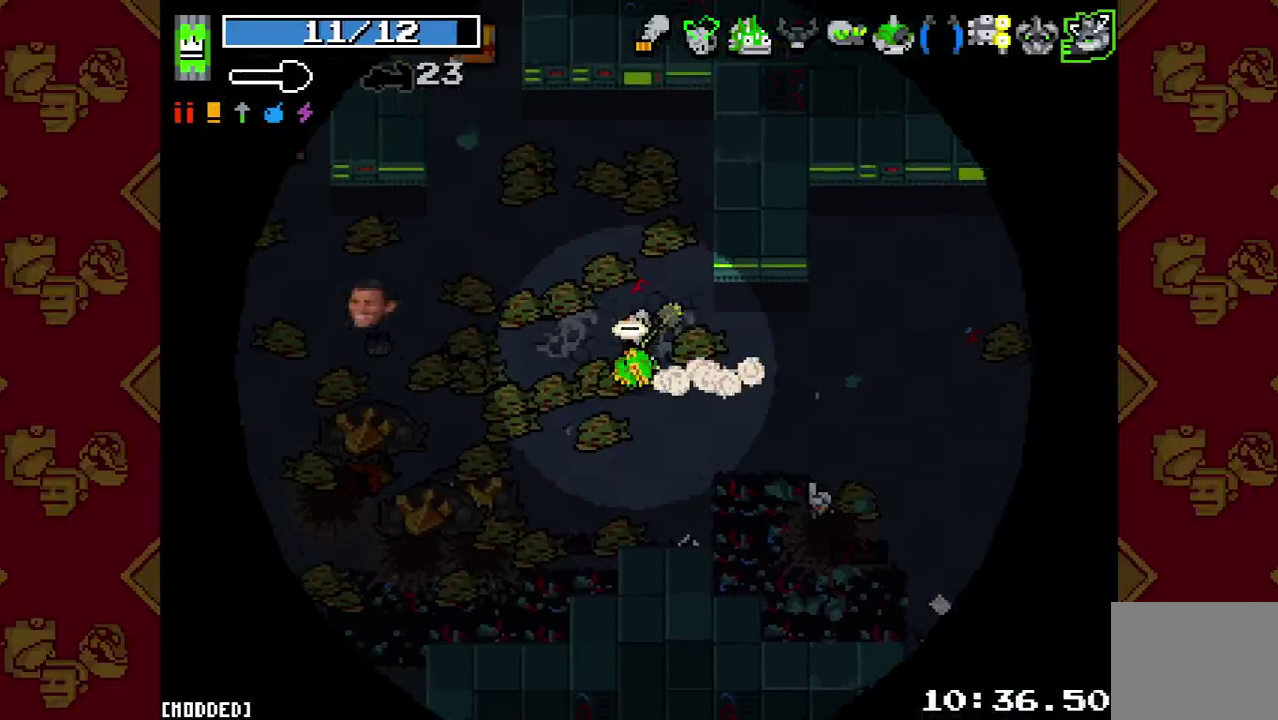
{"buttons": [], "left_stick": "up-left", "right_stick": "up-left", "events": [[33, "right_stick", "up-left"], [200, "L2", "down"], [367, "L2", "up"]]}
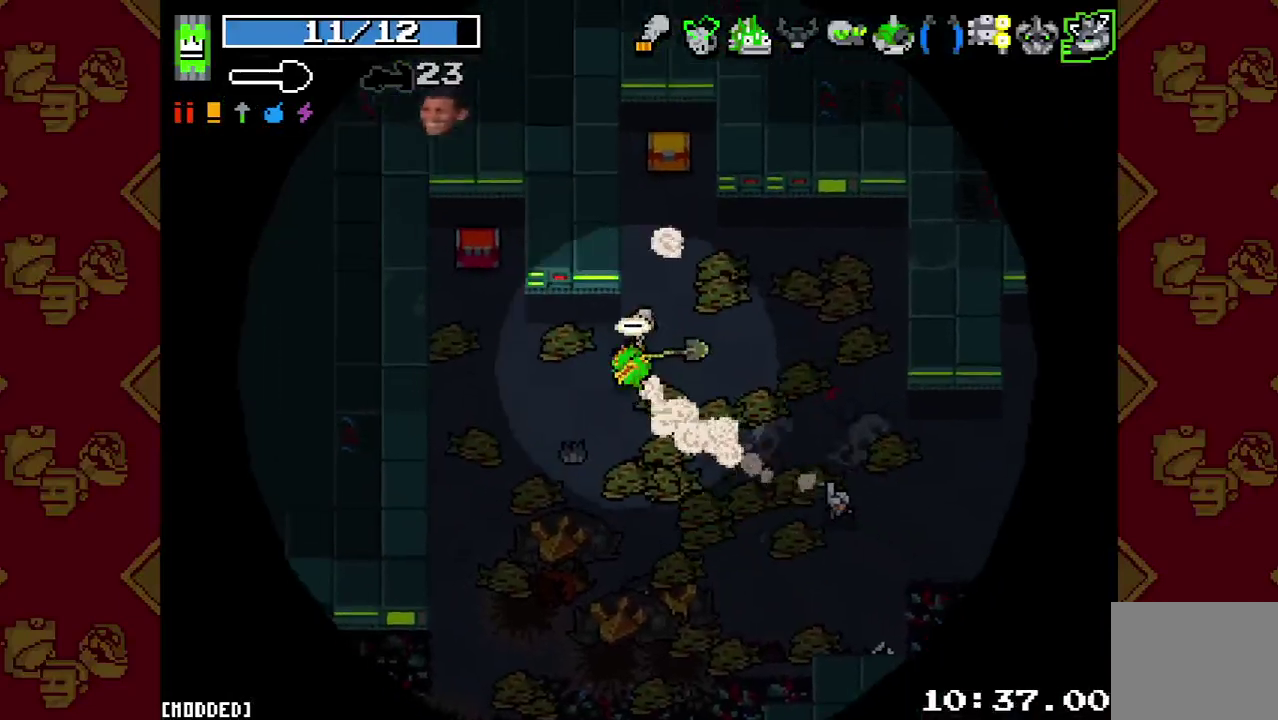
{"buttons": ["R2"], "left_stick": "up", "right_stick": "up-left", "events": [[100, "left_stick", "up"], [167, "left_stick", "up-right"], [400, "left_stick", "up"], [433, "R2", "down"]]}
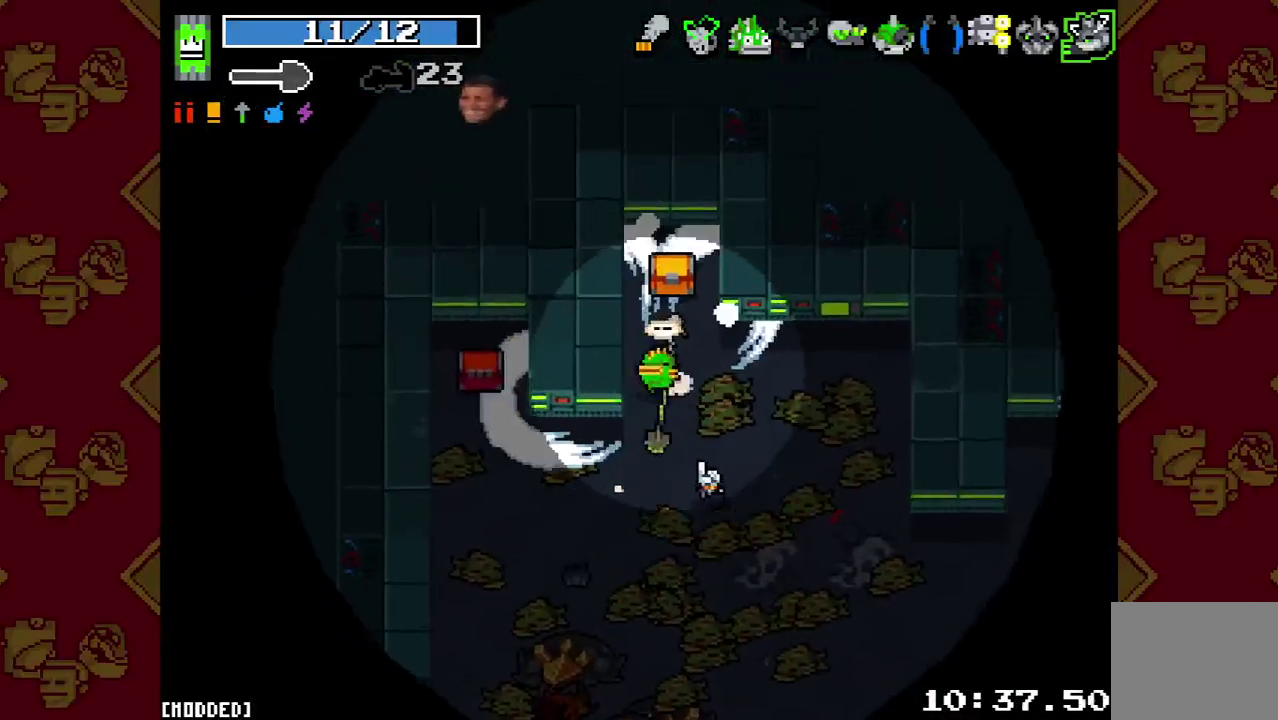
{"buttons": [], "left_stick": "down", "right_stick": "down-left", "events": [[100, "L1", "down"], [100, "R2", "up"], [133, "right_stick", "left"], [200, "L1", "up"], [300, "right_stick", "down-left"], [367, "left_stick", "down"]]}
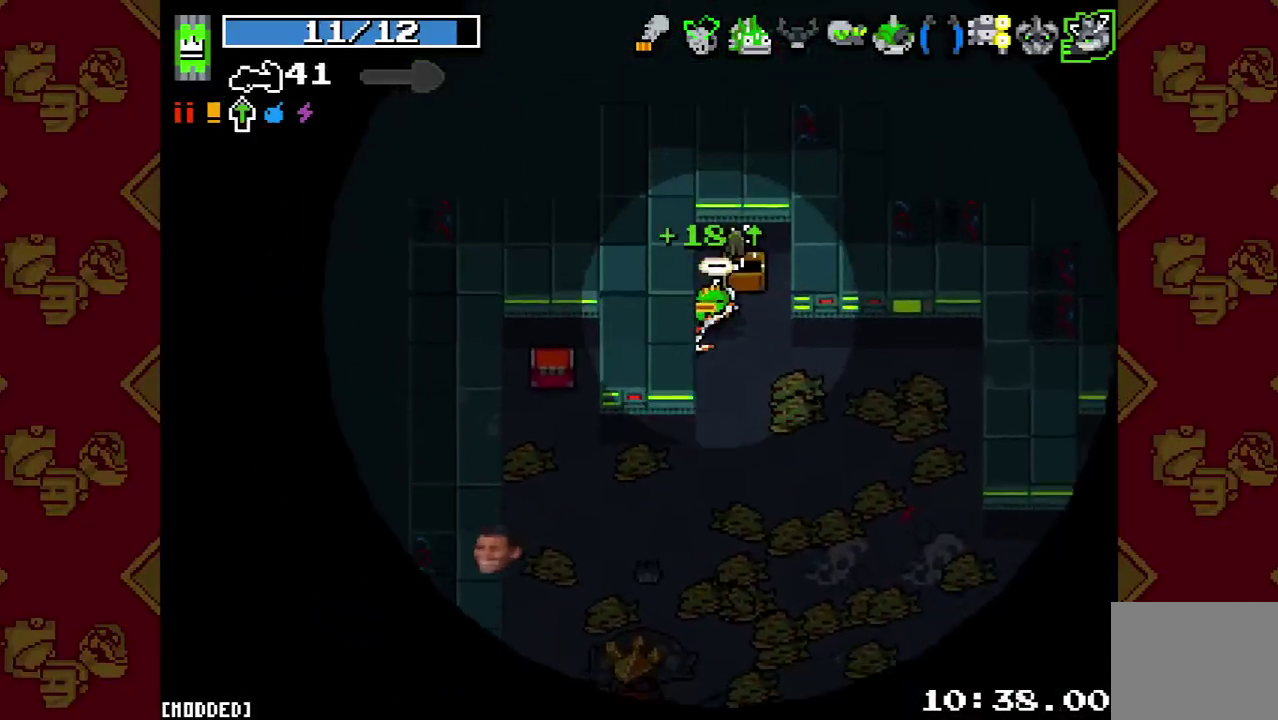
{"buttons": [], "left_stick": "left", "right_stick": "down", "events": [[233, "right_stick", "down"], [333, "left_stick", "down-left"], [500, "left_stick", "left"]]}
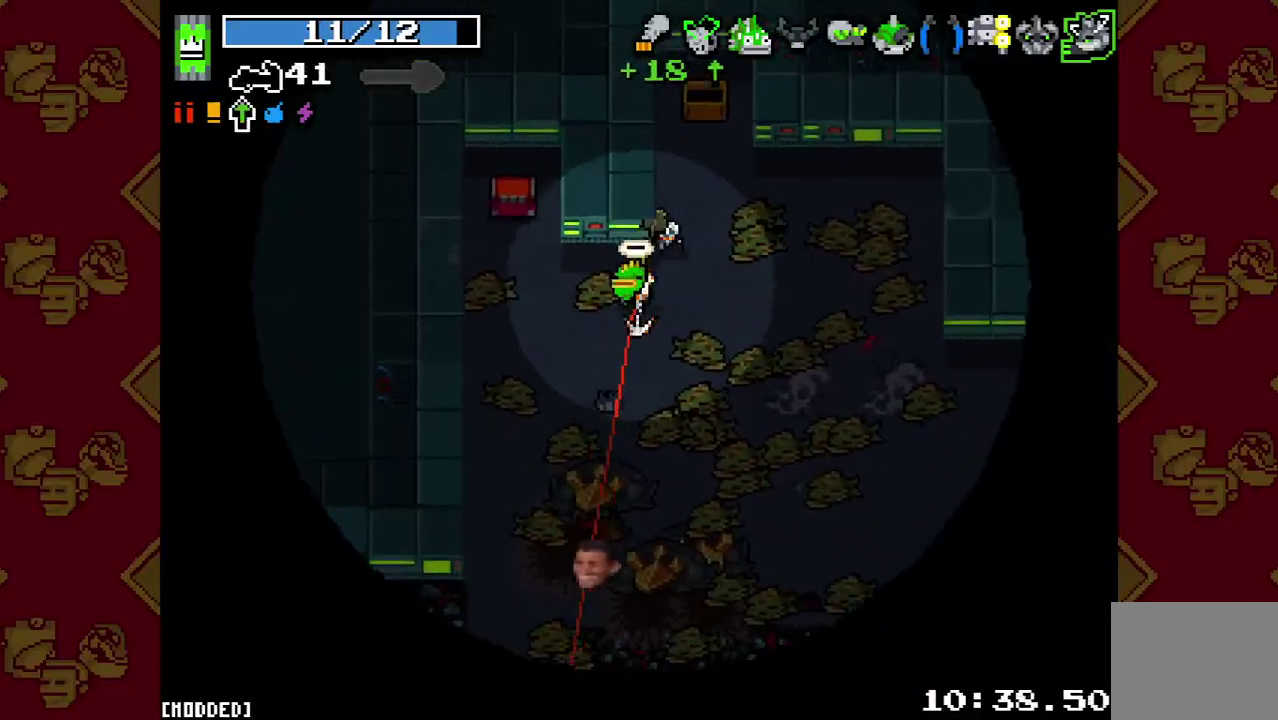
{"buttons": ["L1"], "left_stick": "center", "right_stick": "down", "events": [[233, "left_stick", "up-left"], [333, "left_stick", "up"], [433, "L1", "down"], [500, "left_stick", "center"]]}
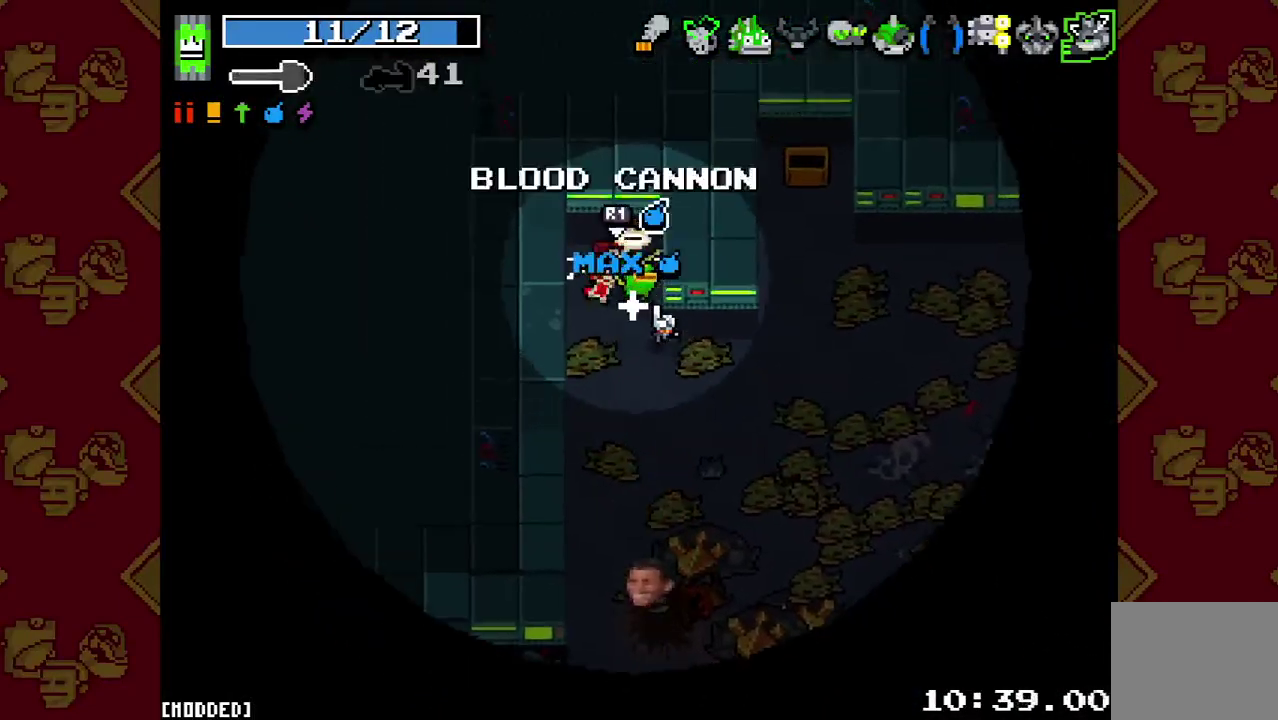
{"buttons": [], "left_stick": "down", "right_stick": "down", "events": [[33, "L1", "up"], [333, "left_stick", "down"]]}